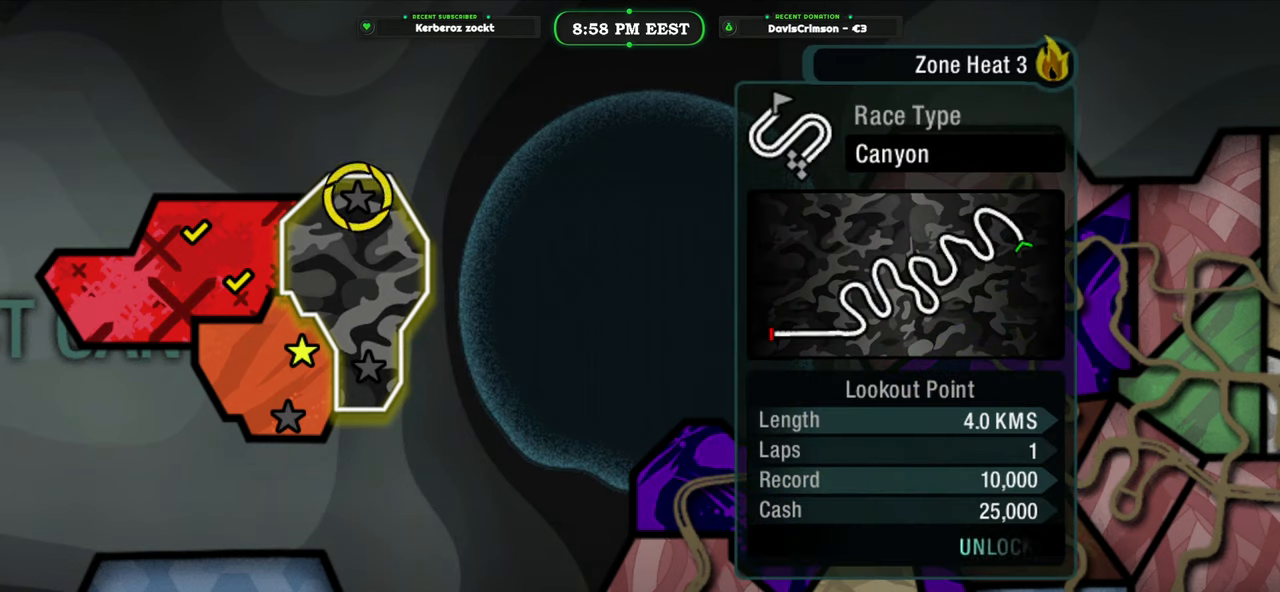
Gameplay with a controller (Xbox layout); each line is a JSON object with the inputs held at the frame after it. "events" lists button and stick changes between this image and that frame as [ms after this image, input, new state], when the widget could be followed in between. Not read: right_stick.
{"buttons": [], "left_stick": "center", "events": []}
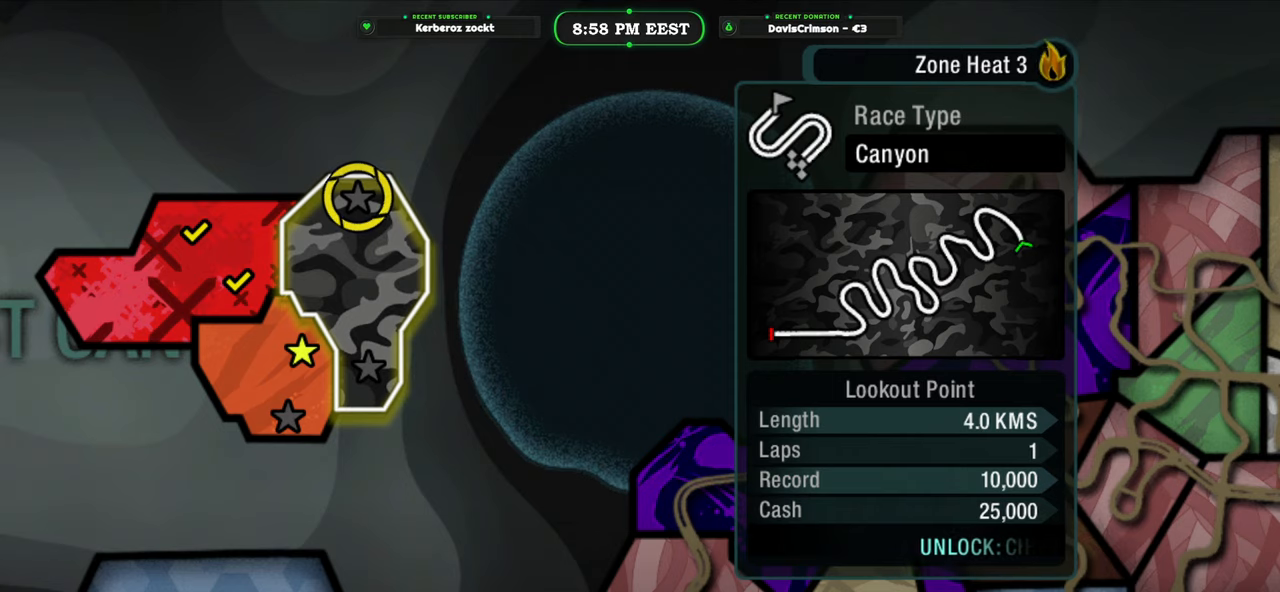
{"buttons": [], "left_stick": "center", "events": []}
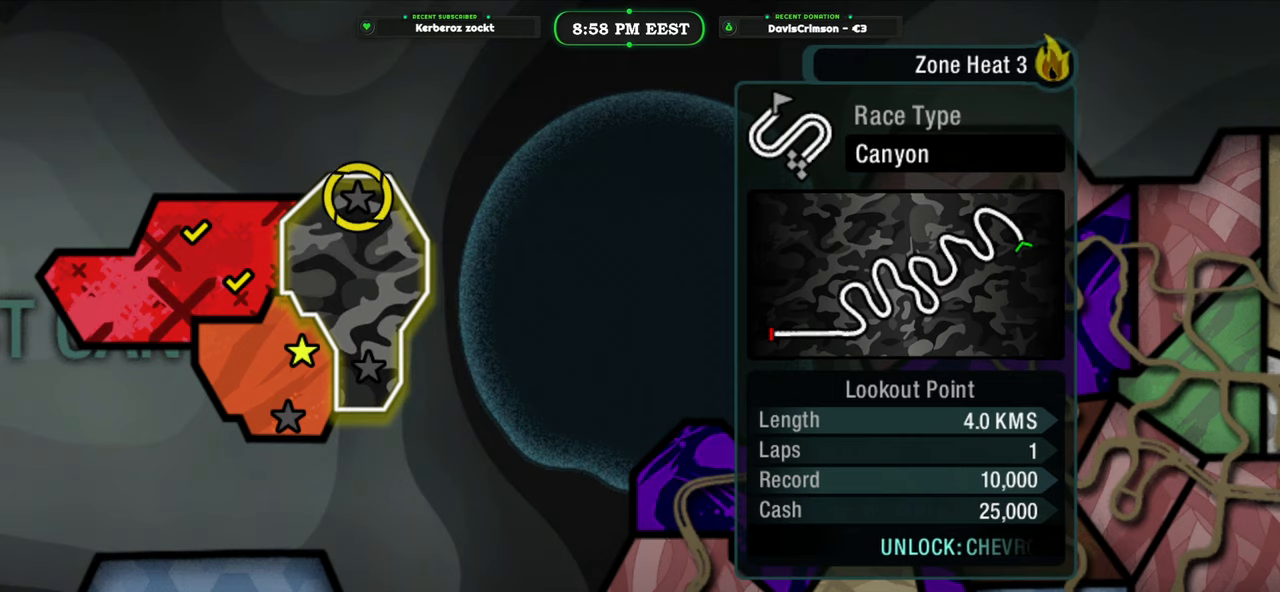
{"buttons": [], "left_stick": "center", "events": []}
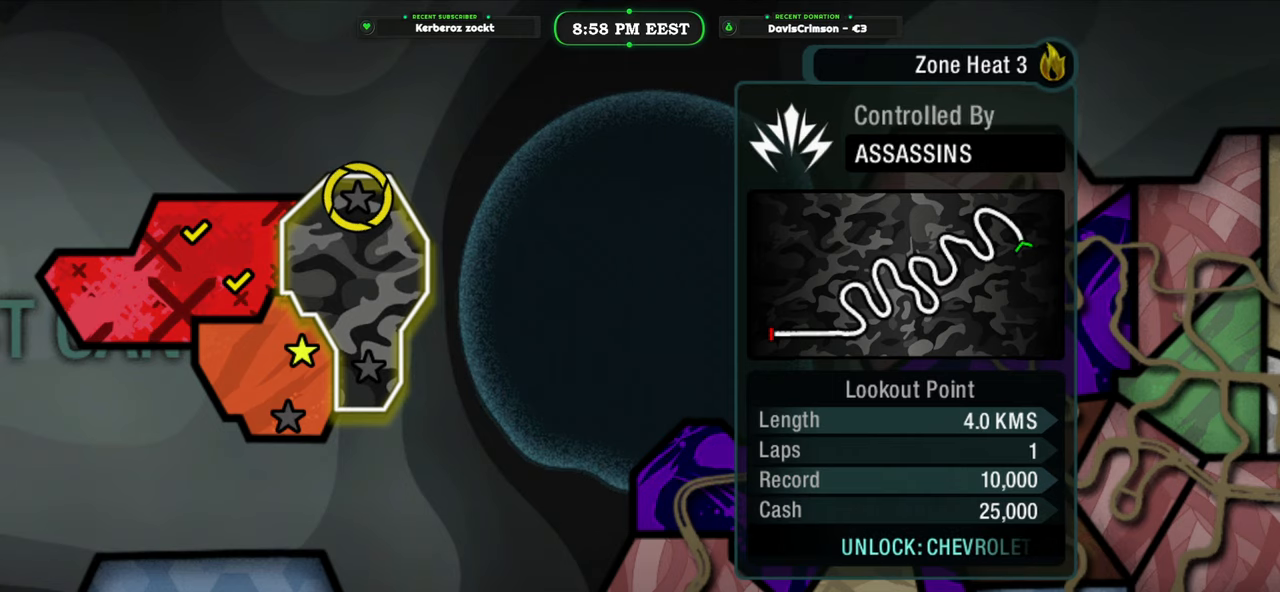
{"buttons": [], "left_stick": "center", "events": []}
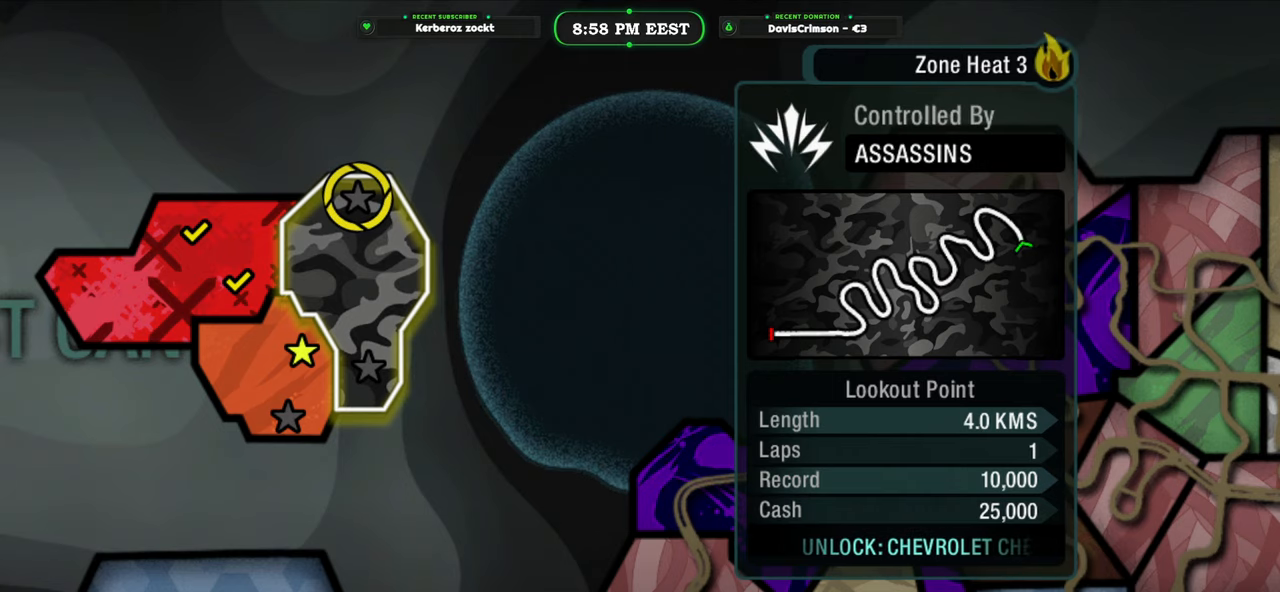
{"buttons": [], "left_stick": "center", "events": []}
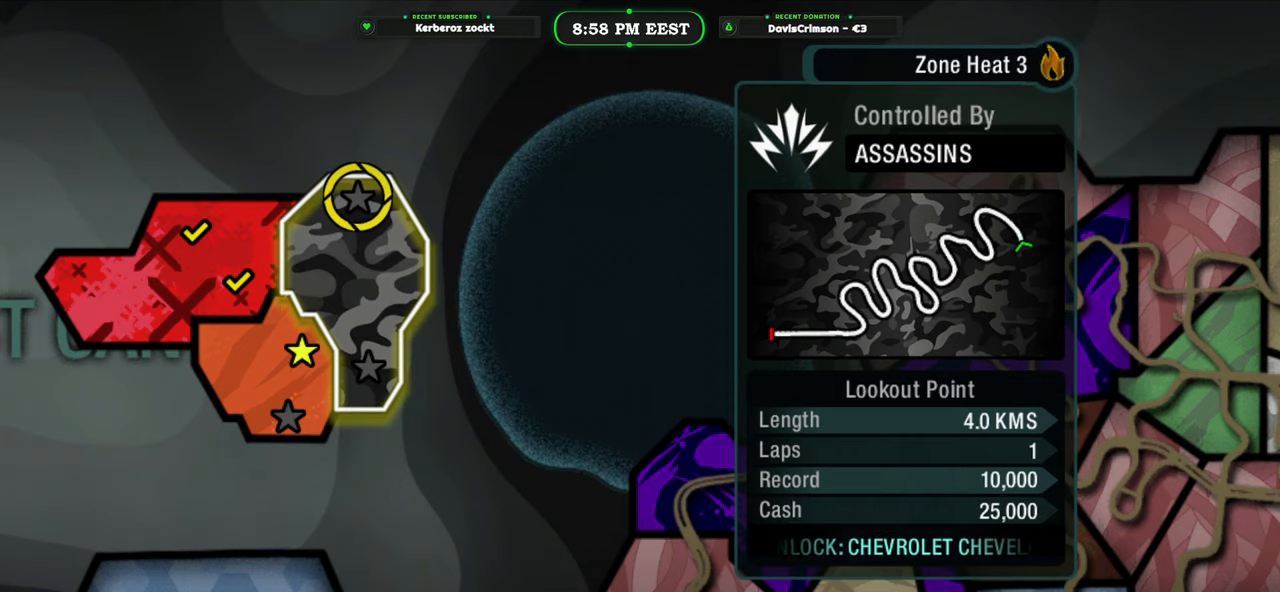
{"buttons": [], "left_stick": "center", "events": []}
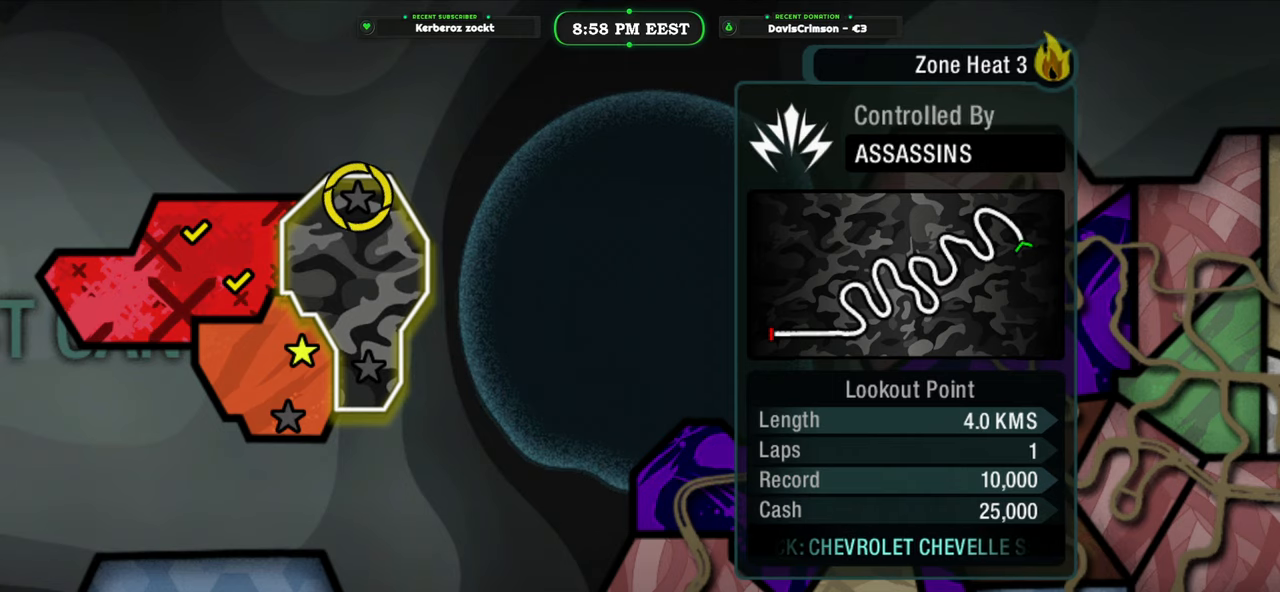
{"buttons": [], "left_stick": "center", "events": []}
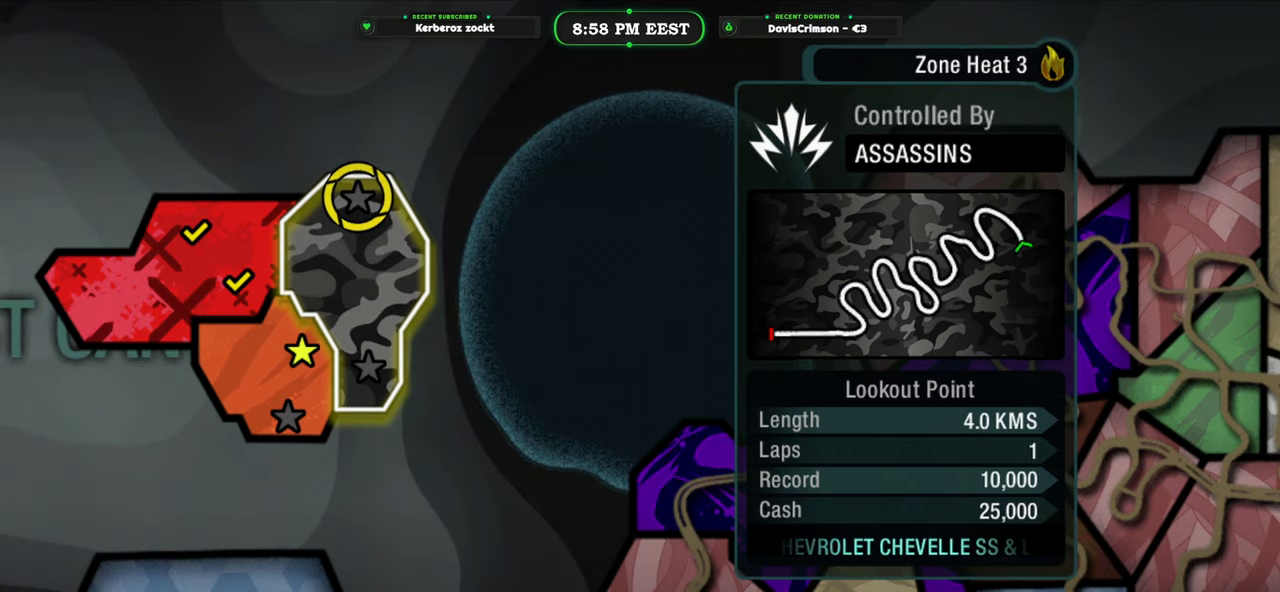
{"buttons": [], "left_stick": "center", "events": []}
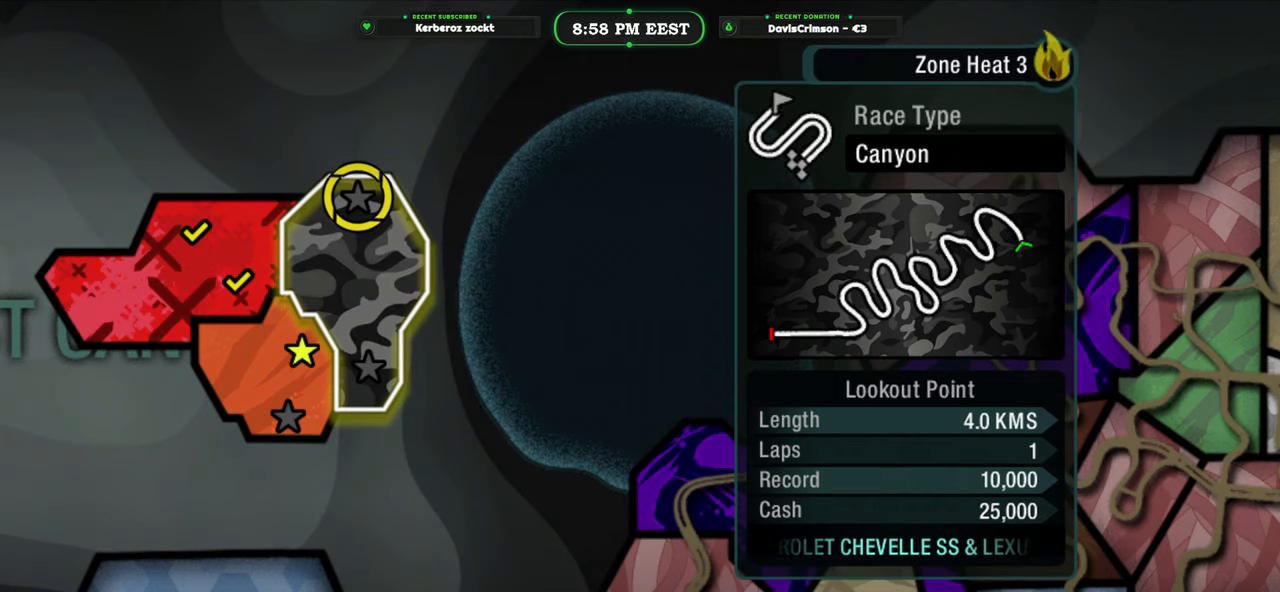
{"buttons": [], "left_stick": "center", "events": []}
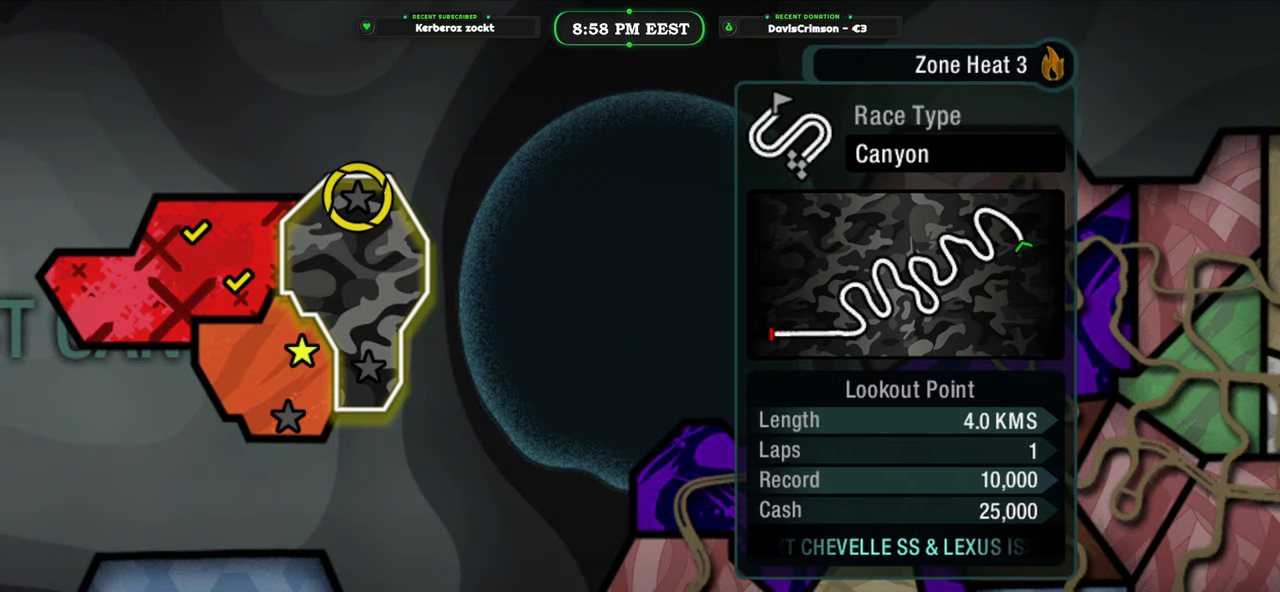
{"buttons": [], "left_stick": "center", "events": []}
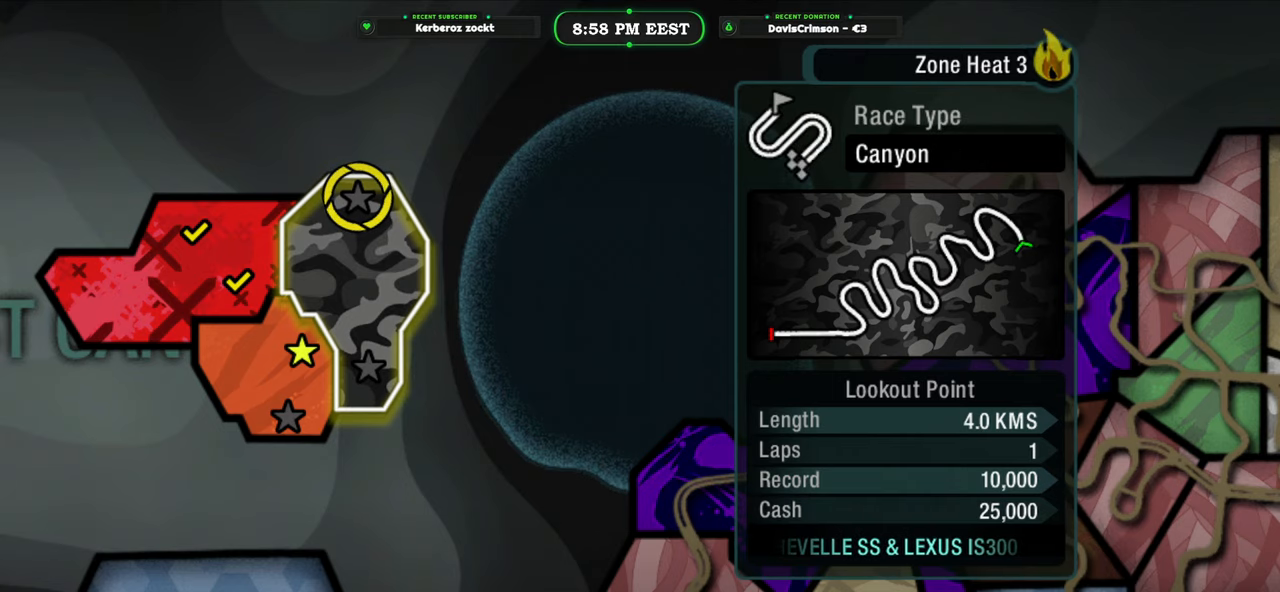
{"buttons": [], "left_stick": "center", "events": [[67, "left_stick", "down"], [400, "left_stick", "center"]]}
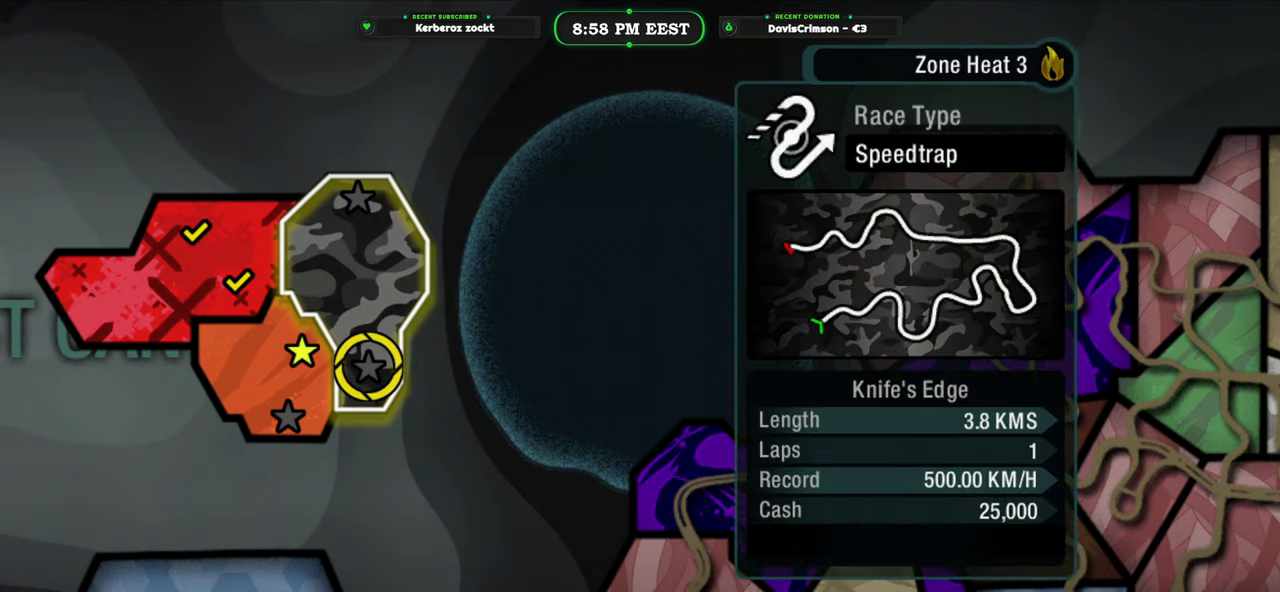
{"buttons": [], "left_stick": "center", "events": [[250, "B", "down"], [350, "B", "up"]]}
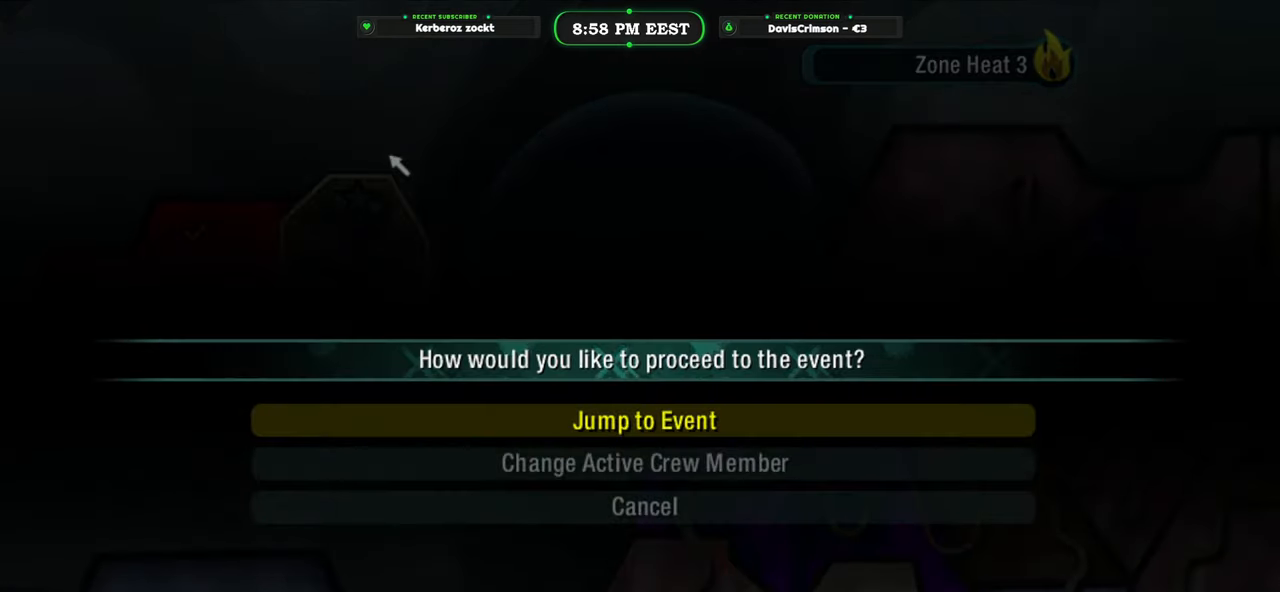
{"buttons": [], "left_stick": "down", "events": [[400, "left_stick", "down"]]}
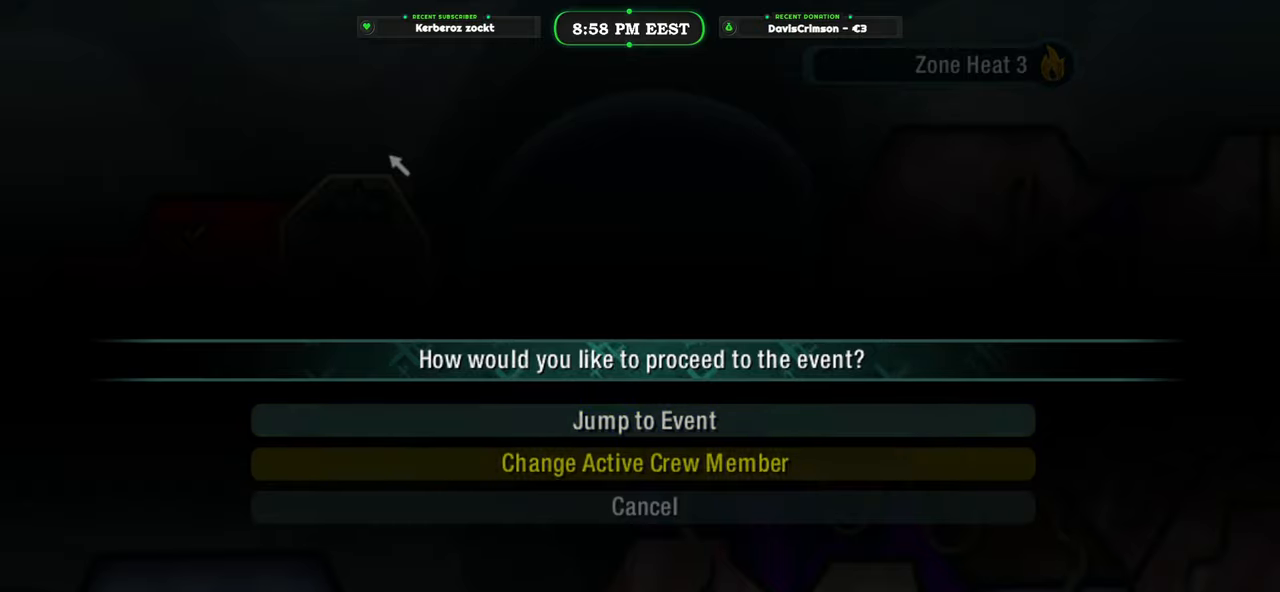
{"buttons": [], "left_stick": "center", "events": [[83, "left_stick", "up"], [217, "left_stick", "center"]]}